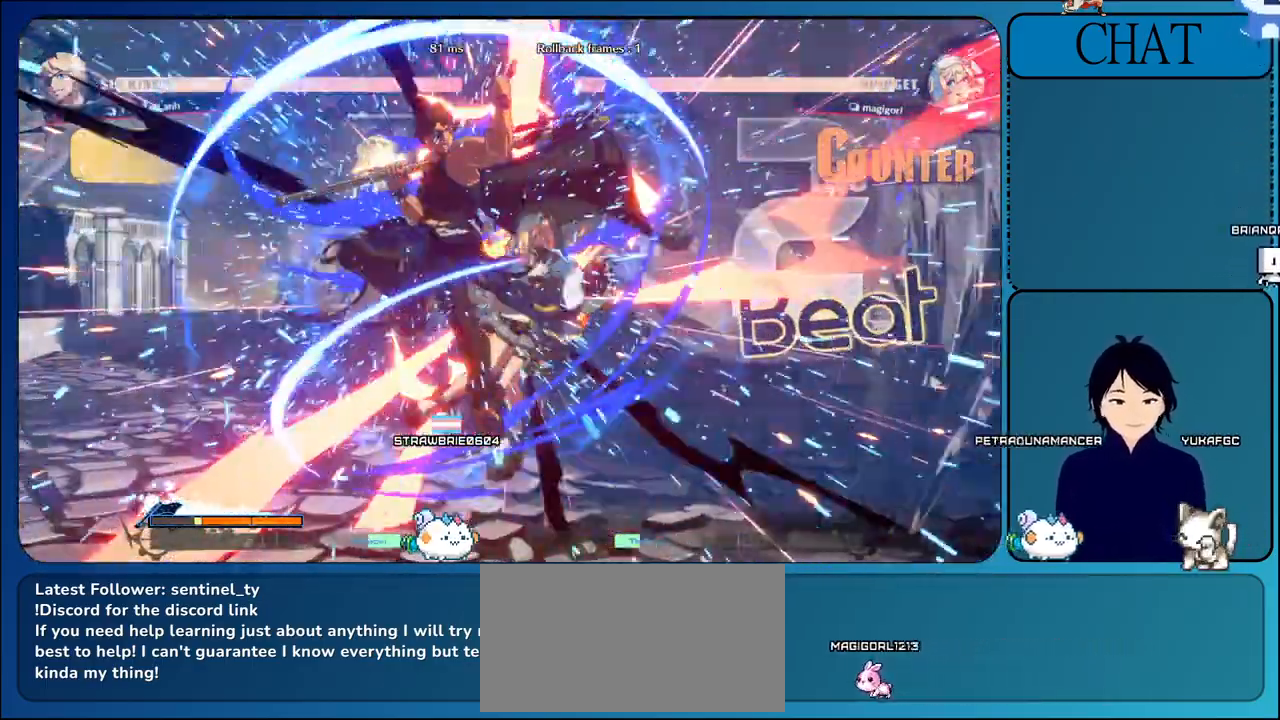
Gameplay with a controller (arcade stick); each line is a JSON object with the inputs held at the frame after it. "events" lists button and stick changes between this image and that frame as [ms after this image, input, new state], when the widget could be followed in between. Not read: L3 R3.
{"buttons": [], "left_stick": "right", "events": [[167, "L1", "down"], [183, "left_stick", "center"], [250, "left_stick", "right"], [317, "L1", "up"]]}
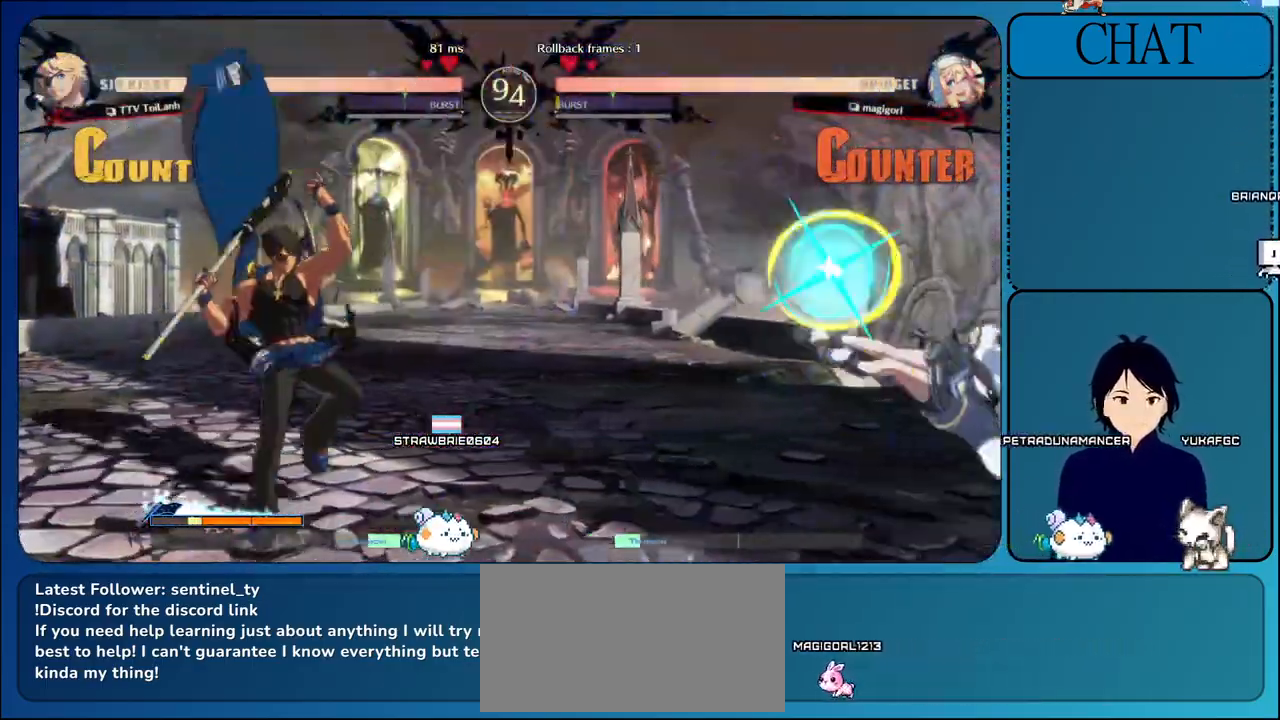
{"buttons": ["L1"], "left_stick": "right", "events": [[133, "L1", "down"]]}
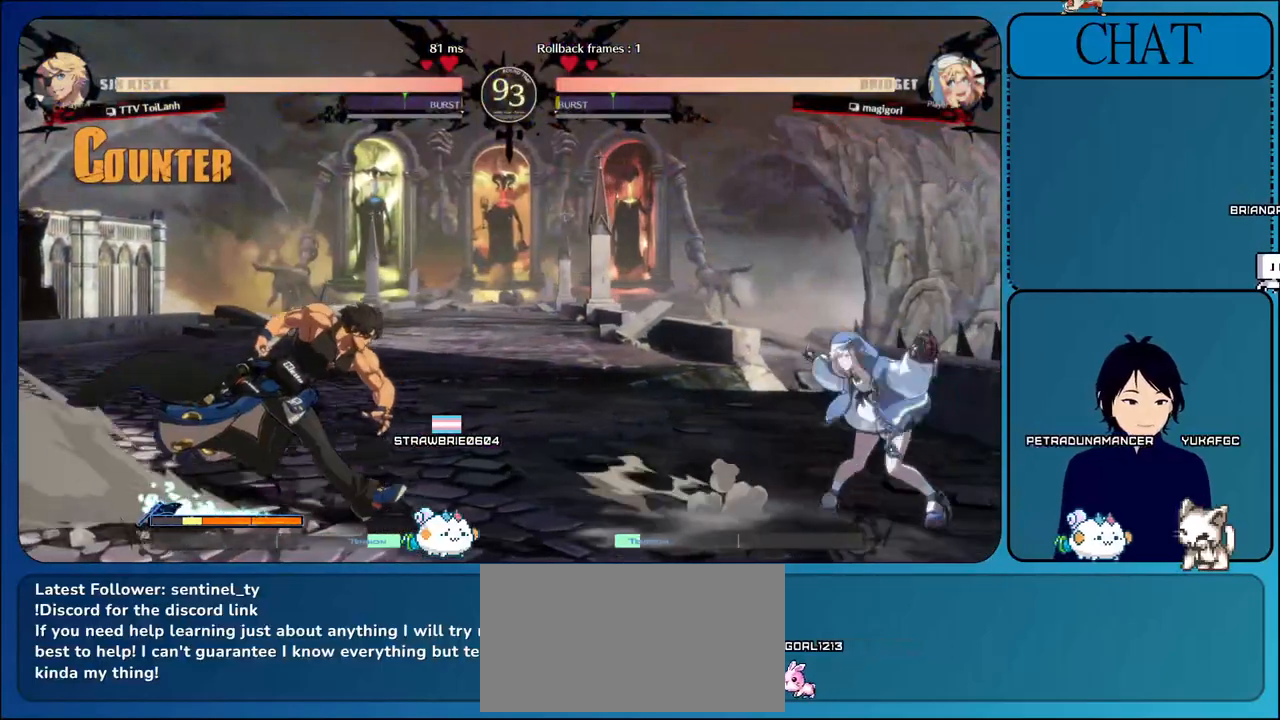
{"buttons": [], "left_stick": "up-left", "events": [[100, "L1", "up"], [150, "left_stick", "up"], [333, "left_stick", "center"], [433, "left_stick", "up-left"]]}
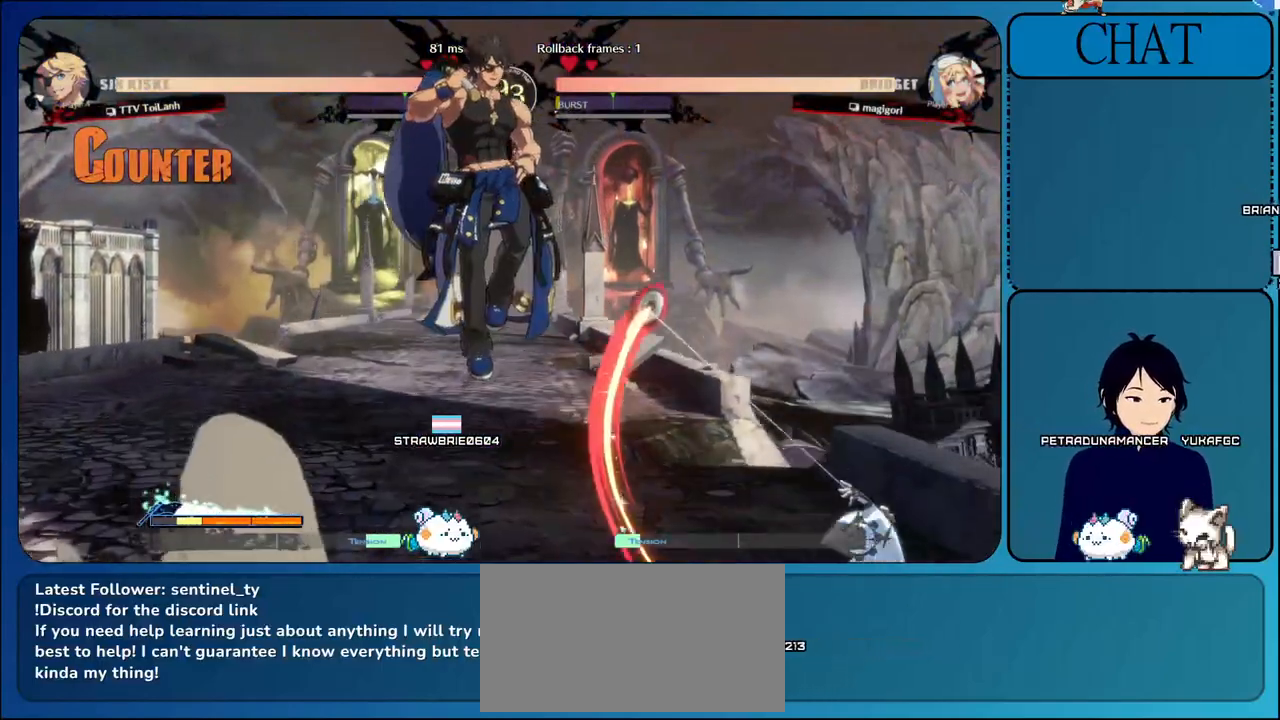
{"buttons": ["R1"], "left_stick": "center", "events": [[83, "R1", "down"], [83, "left_stick", "center"], [183, "L2", "down"], [200, "R1", "up"], [283, "R1", "down"], [400, "R1", "up"], [500, "L2", "up"], [500, "R1", "down"]]}
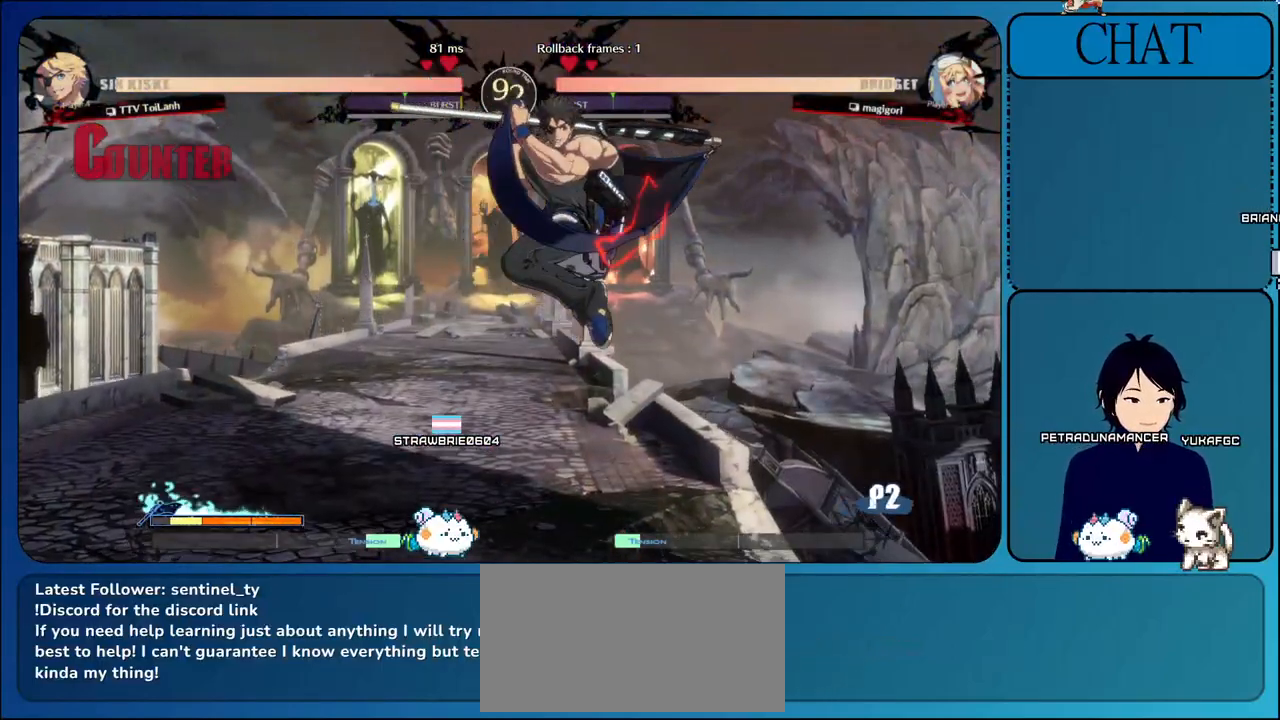
{"buttons": ["R2"], "left_stick": "down"}
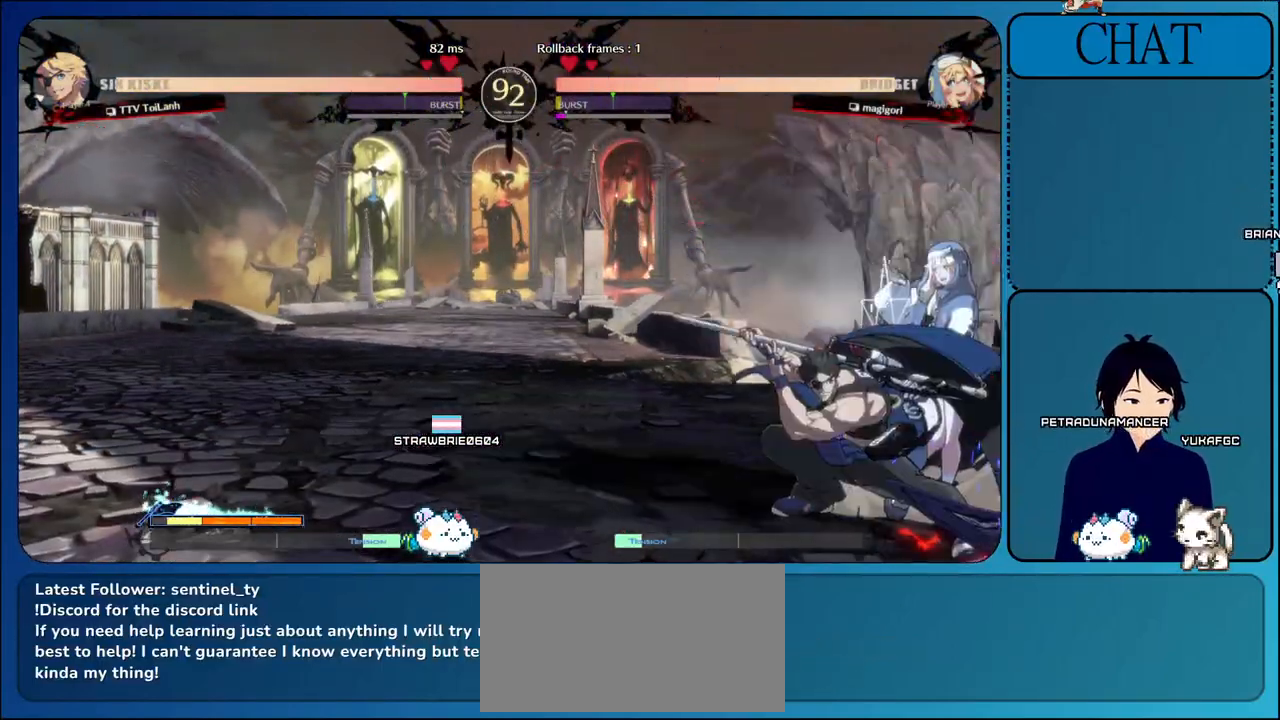
{"buttons": ["TRIANGLE"], "left_stick": "center", "events": [[17, "R2", "up"], [17, "TRIANGLE", "down"], [33, "left_stick", "left"], [100, "left_stick", "down-left"], [133, "CIRCLE", "down"], [133, "TRIANGLE", "up"], [217, "CIRCLE", "up"], [217, "TRIANGLE", "down"], [283, "left_stick", "center"], [350, "TRIANGLE", "up"], [433, "TRIANGLE", "down"]]}
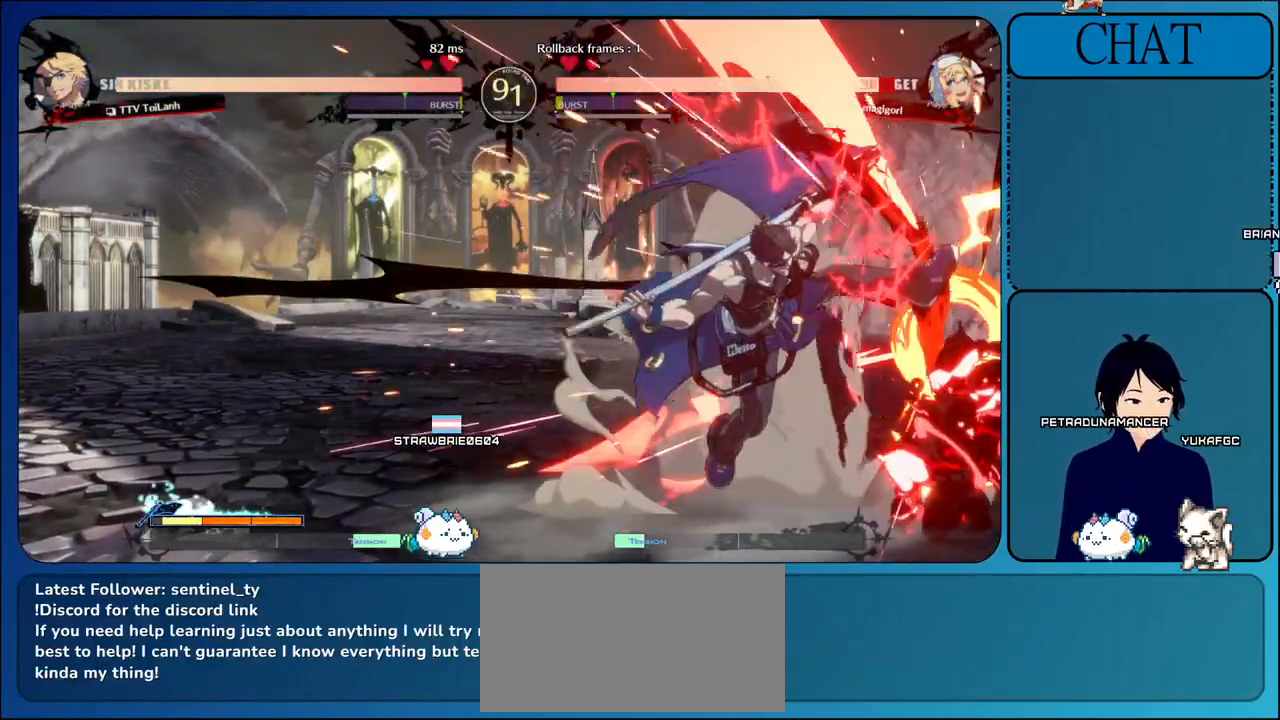
{"buttons": [], "left_stick": "center", "events": [[67, "TRIANGLE", "up"], [133, "TRIANGLE", "down"], [250, "CROSS", "down"], [250, "TRIANGLE", "up"], [333, "TRIANGLE", "down"], [433, "TRIANGLE", "up"], [467, "CROSS", "up"]]}
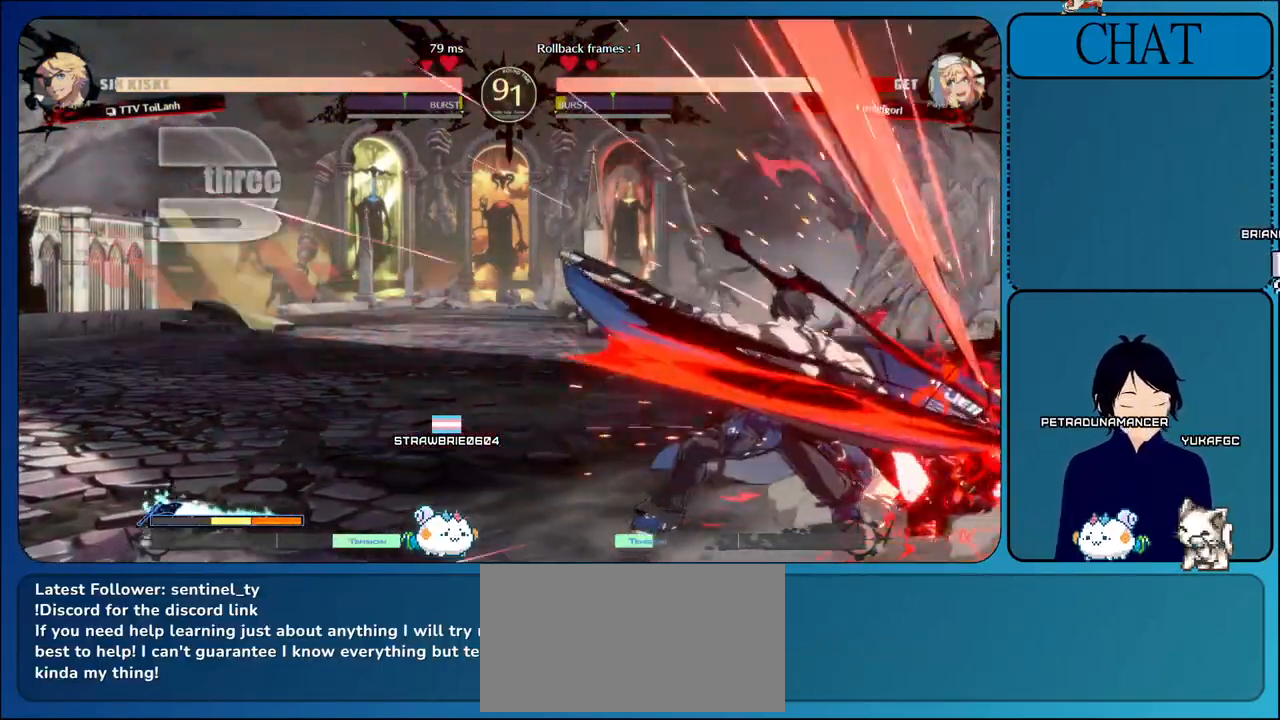
{"buttons": [], "left_stick": "down", "events": [[33, "TRIANGLE", "down"], [167, "TRIANGLE", "up"], [167, "left_stick", "down-left"], [267, "left_stick", "center"], [500, "left_stick", "down"]]}